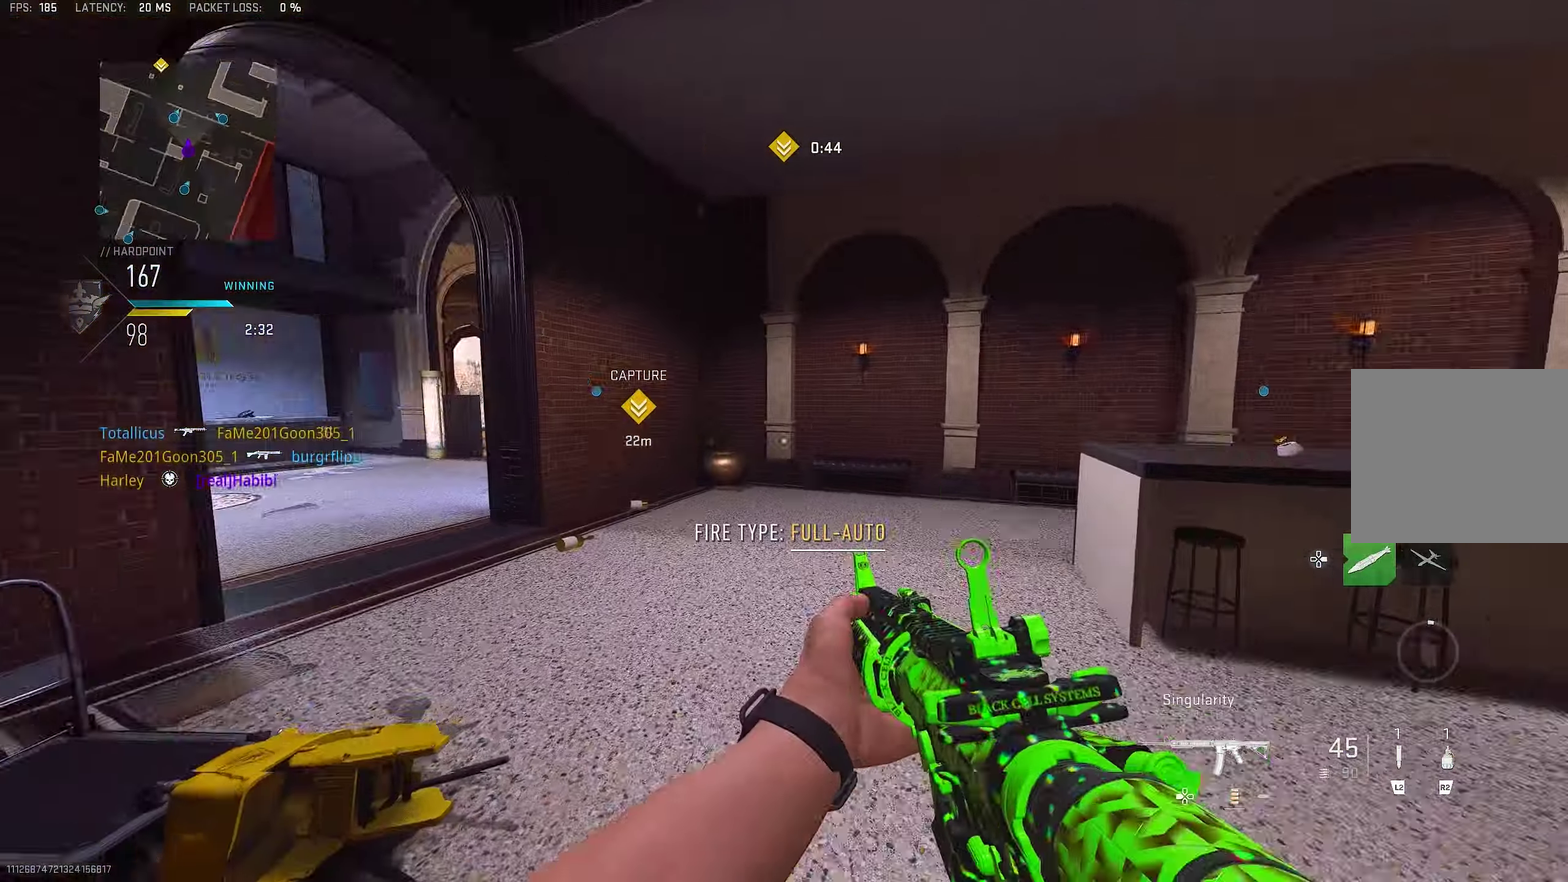
Gameplay with a controller (PlayStation layout); each line is a JSON object with the inputs held at the frame after it (dt_ms = milliseconds from this image to that frame). "events" lists button and stick changes between this image and that frame as [ms after this image, input, new state], when the widget could be followed in between.
{"dt_ms": 450, "buttons": [], "left_stick": "up-left", "right_stick": "center", "events": [[50, "right_stick", "left"], [216, "left_stick", "up-left"], [216, "right_stick", "center"], [283, "TRIANGLE", "down"], [350, "TRIANGLE", "up"]]}
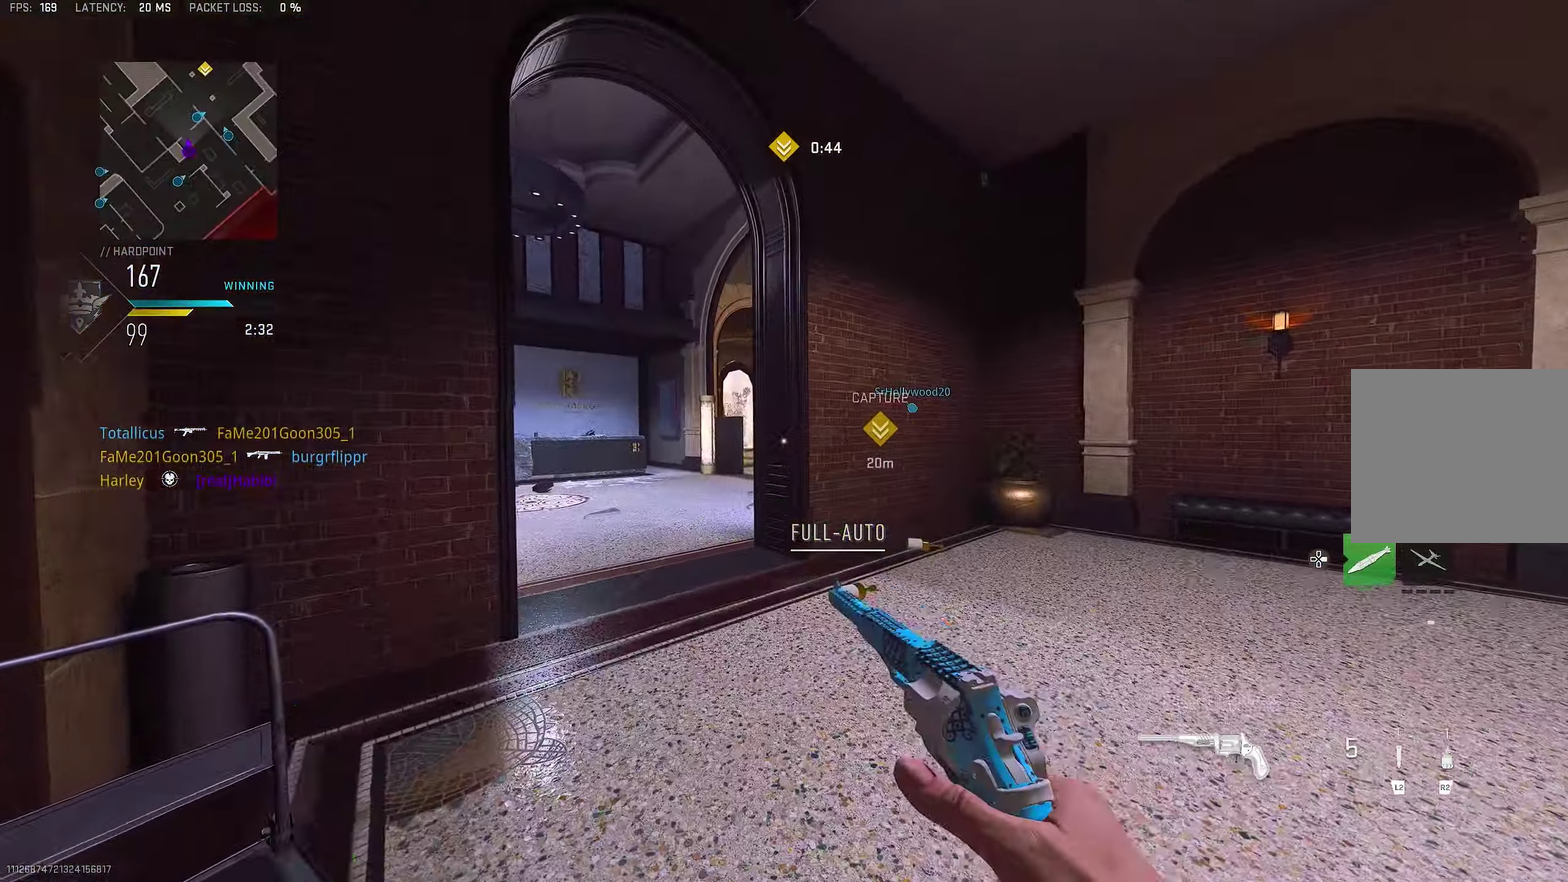
{"dt_ms": 550, "buttons": [], "left_stick": "up-left", "right_stick": "center", "events": [[33, "L3", "down"], [133, "L3", "up"], [133, "R1", "down"], [133, "R2", "down"], [233, "R2", "up"], [266, "R2", "down"], [366, "R1", "up"], [366, "R2", "up"]]}
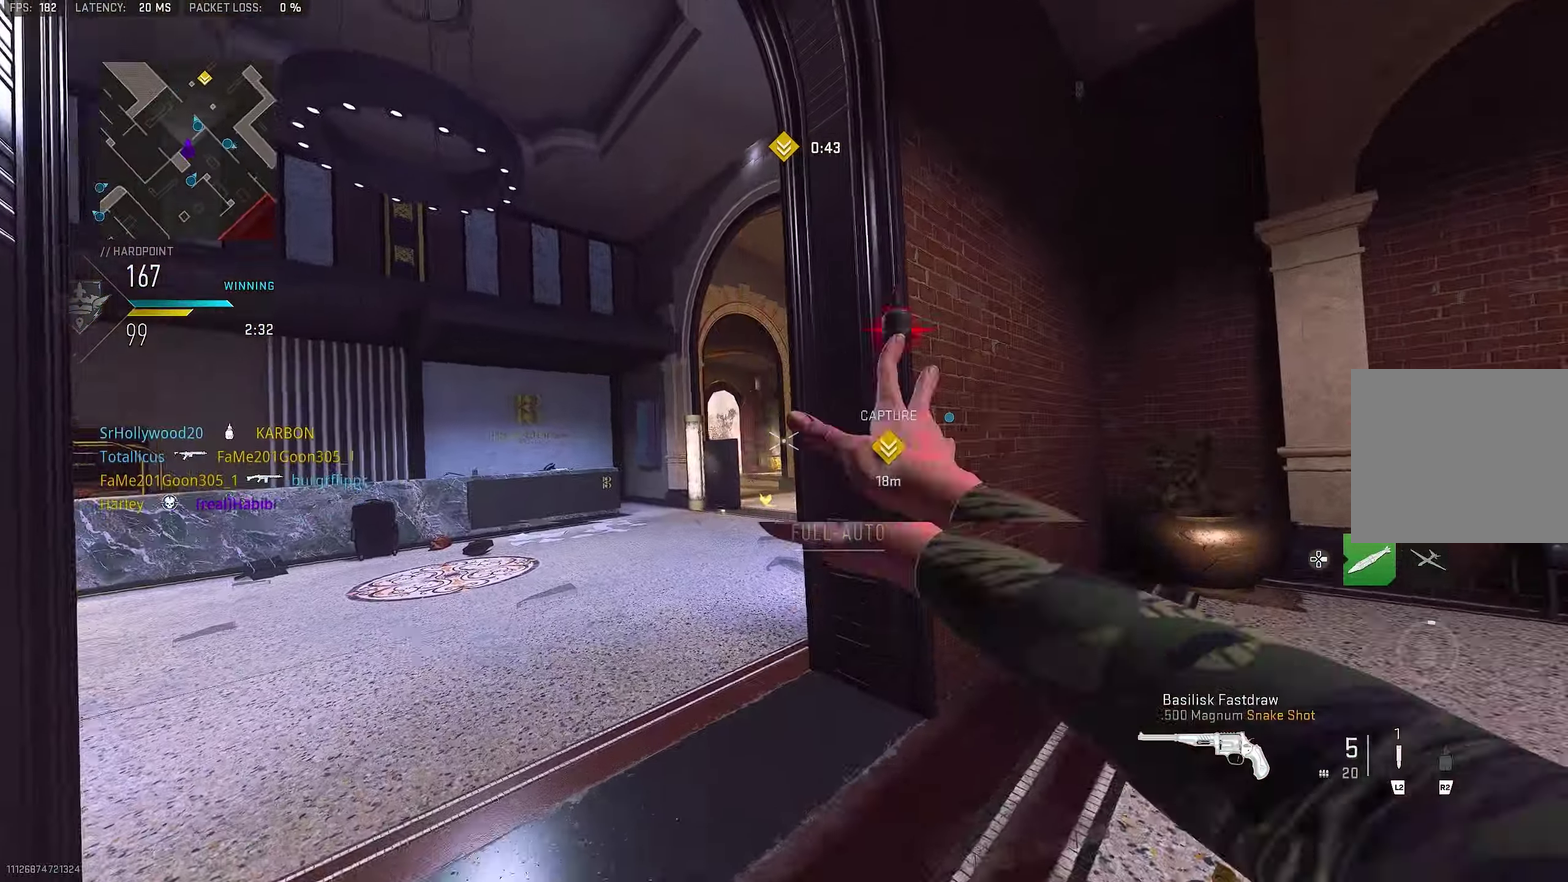
{"dt_ms": 350, "buttons": [], "left_stick": "right", "right_stick": "center", "events": [[116, "right_stick", "up"], [183, "right_stick", "center"], [250, "left_stick", "center"], [316, "left_stick", "right"]]}
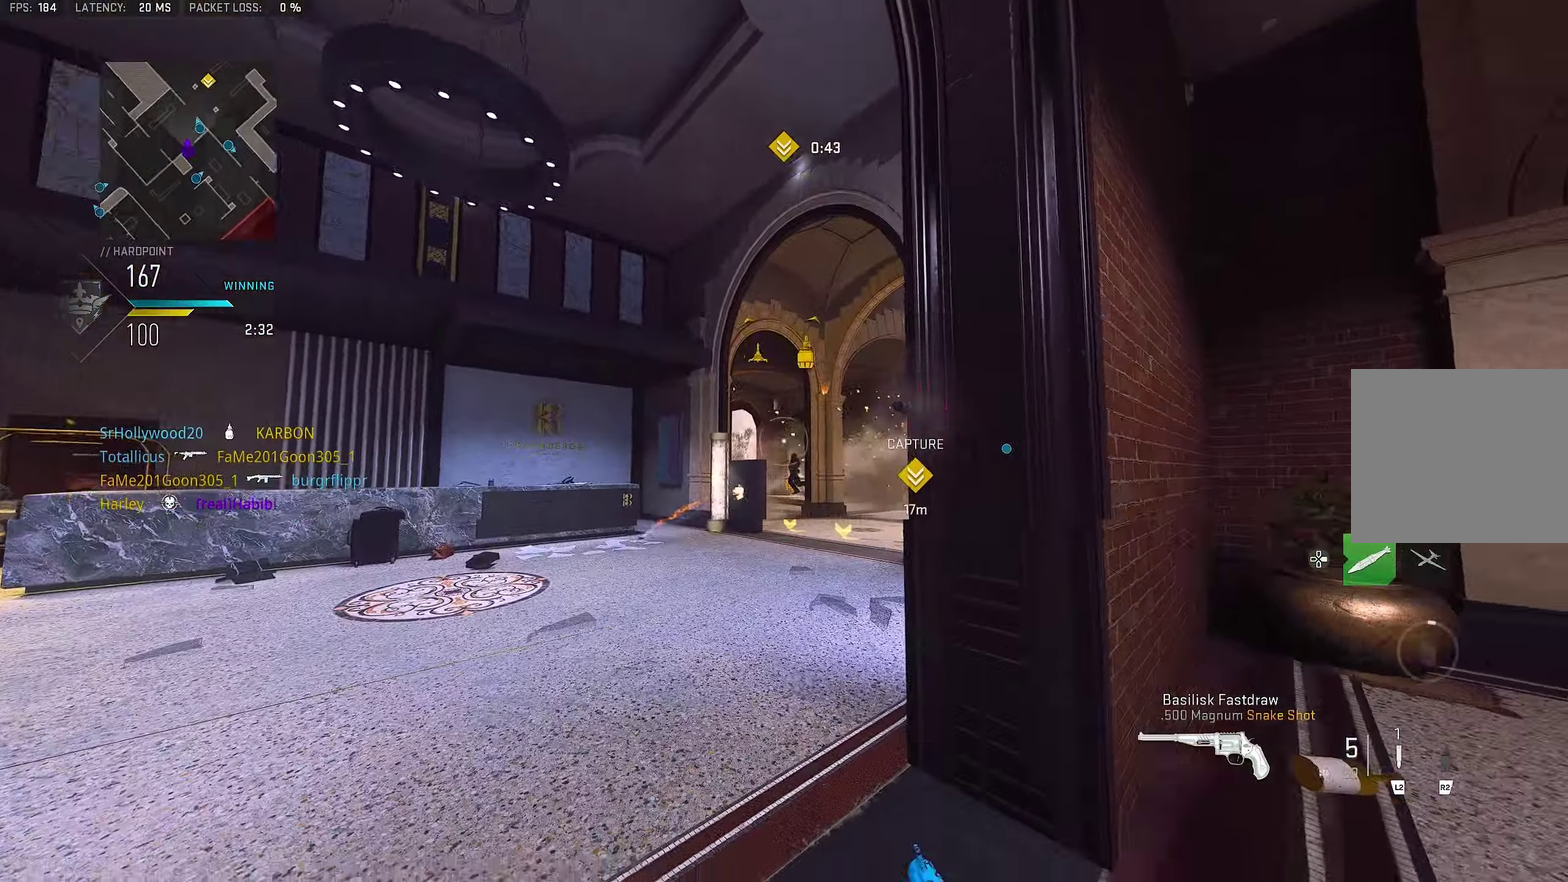
{"dt_ms": 800, "buttons": [], "left_stick": "up", "right_stick": "center", "events": [[100, "right_stick", "down-right"], [166, "right_stick", "right"], [233, "left_stick", "up"], [300, "L3", "down"], [433, "L3", "up"], [500, "right_stick", "center"], [600, "right_stick", "left"], [766, "right_stick", "center"]]}
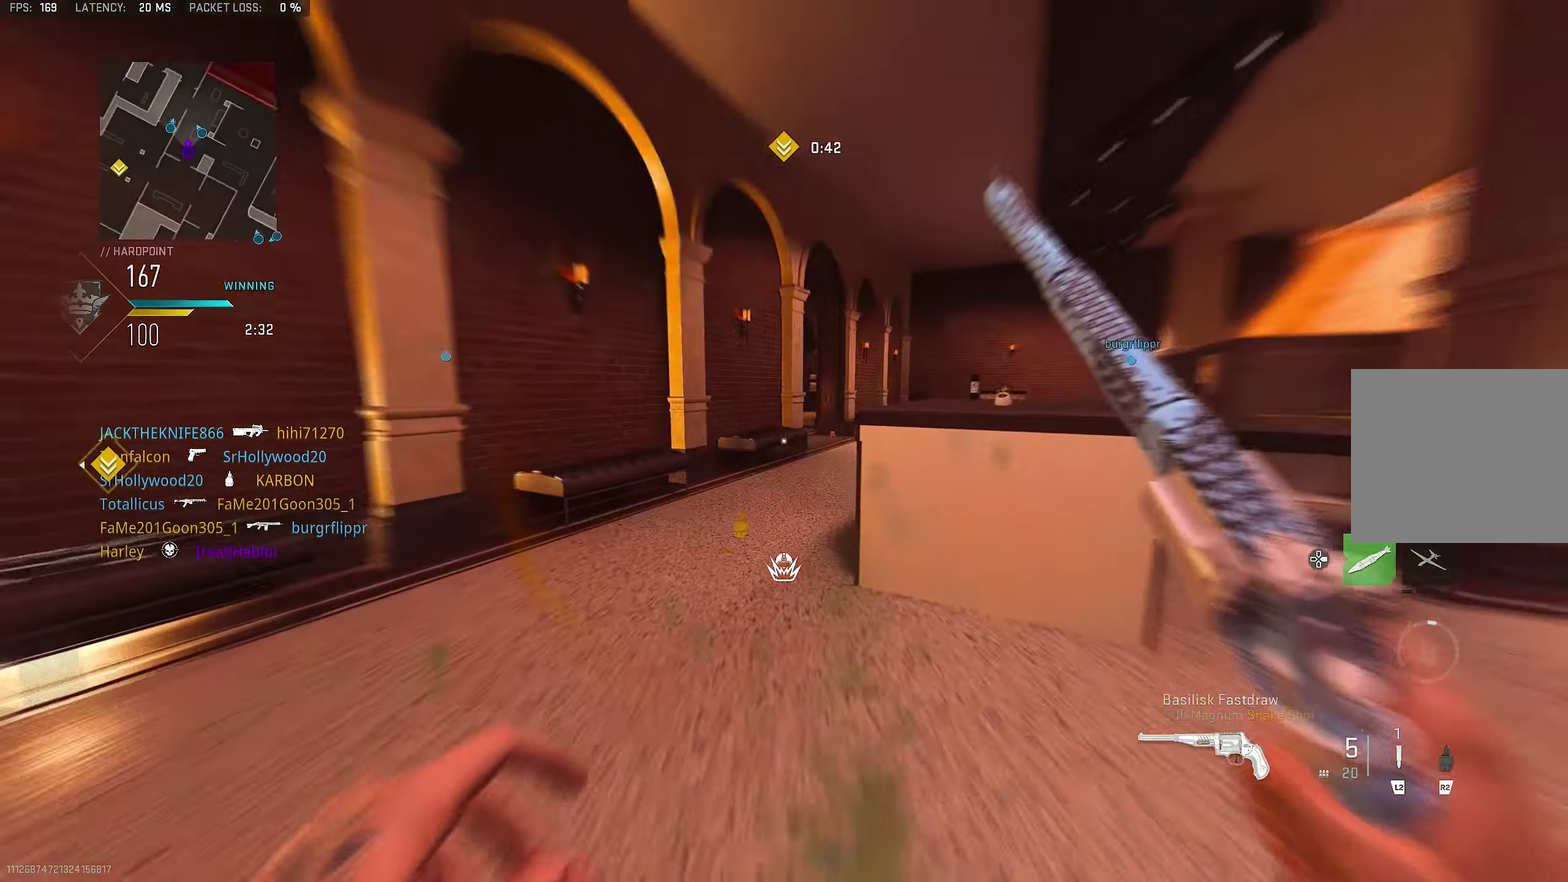
{"dt_ms": 350, "buttons": [], "left_stick": "up", "right_stick": "down-right", "events": [[283, "right_stick", "down-right"]]}
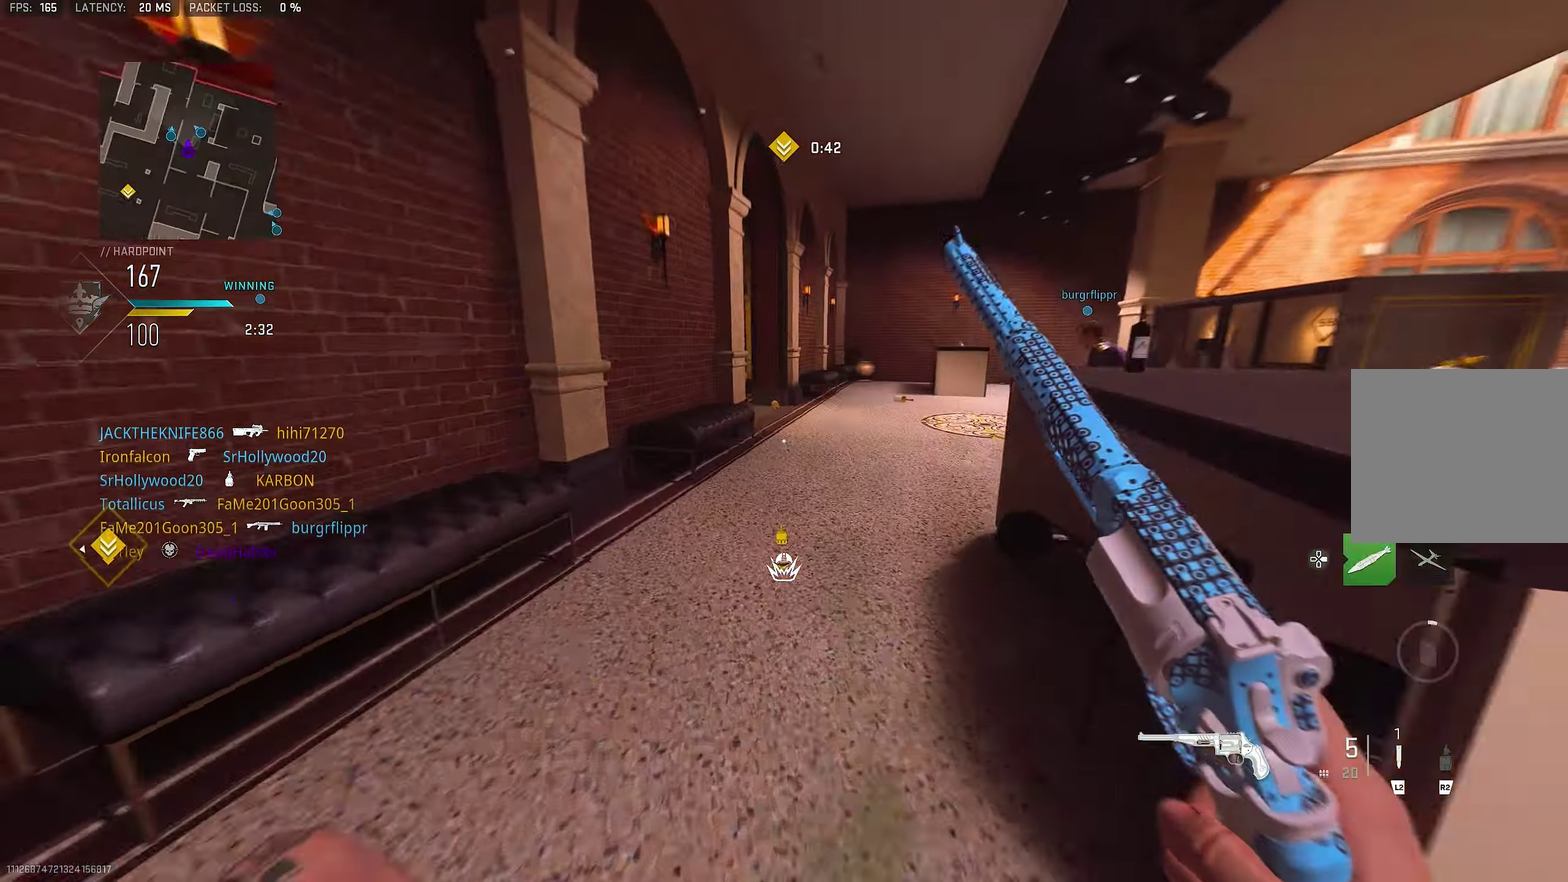
{"dt_ms": 550, "buttons": [], "left_stick": "down-left", "right_stick": "right", "events": [[150, "right_stick", "right"], [383, "right_stick", "center"], [483, "right_stick", "right"], [516, "left_stick", "down-left"]]}
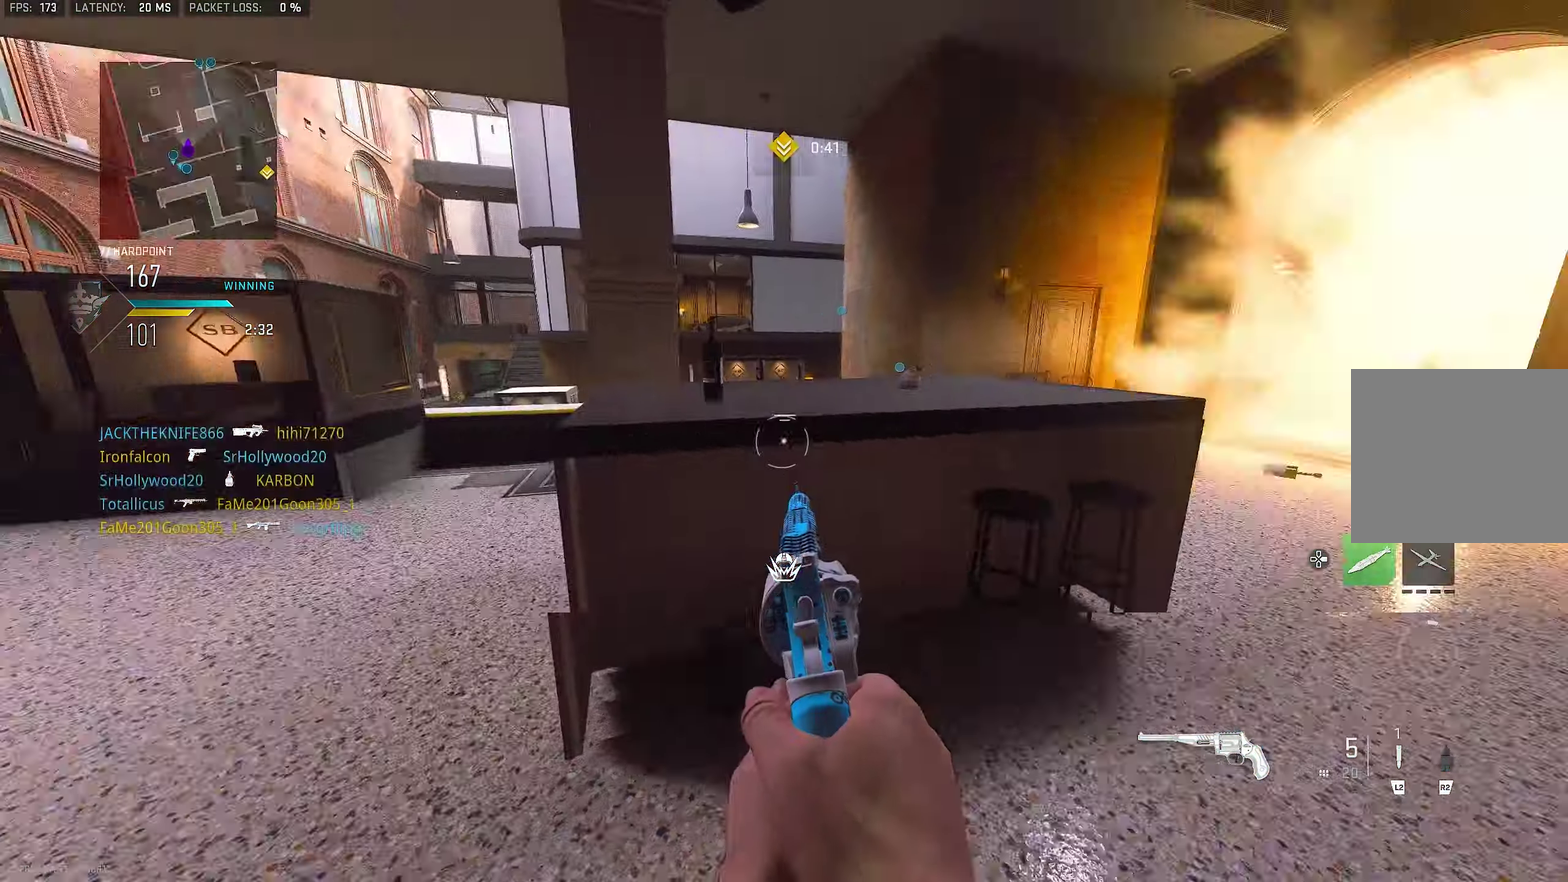
{"dt_ms": 450, "buttons": [], "left_stick": "up-right", "right_stick": "center", "events": [[33, "left_stick", "down"], [100, "left_stick", "down-right"], [166, "left_stick", "right"], [166, "right_stick", "up-right"], [233, "L1", "down"], [233, "right_stick", "center"], [267, "left_stick", "up-right"], [400, "L1", "up"]]}
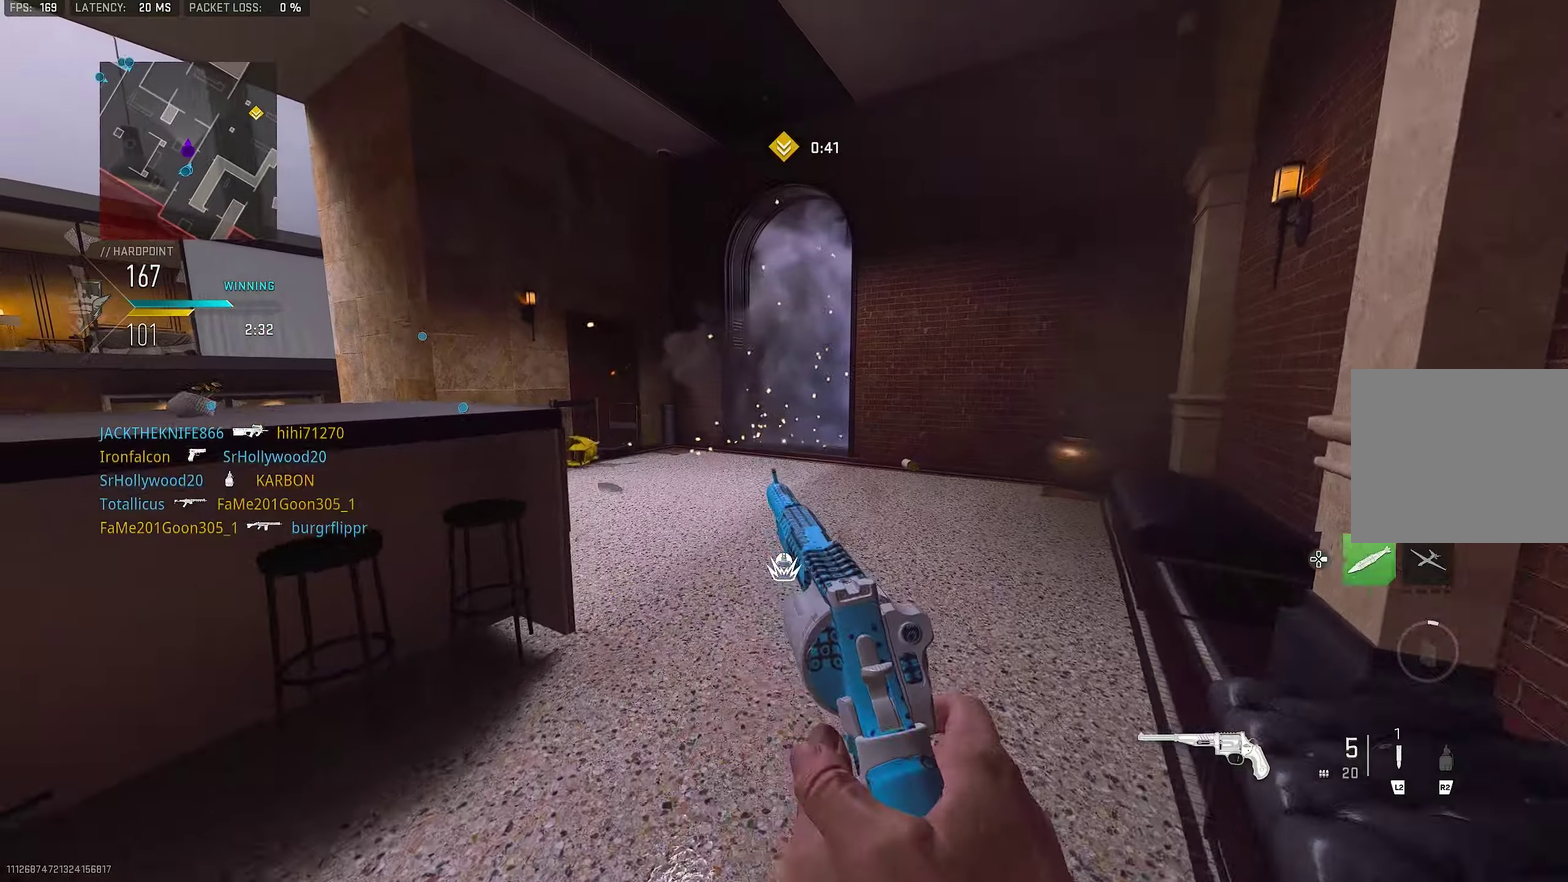
{"dt_ms": 350, "buttons": [], "left_stick": "up-right", "right_stick": "center", "events": [[150, "TRIANGLE", "down"], [217, "TRIANGLE", "up"], [283, "TRIANGLE", "down"], [350, "TRIANGLE", "up"]]}
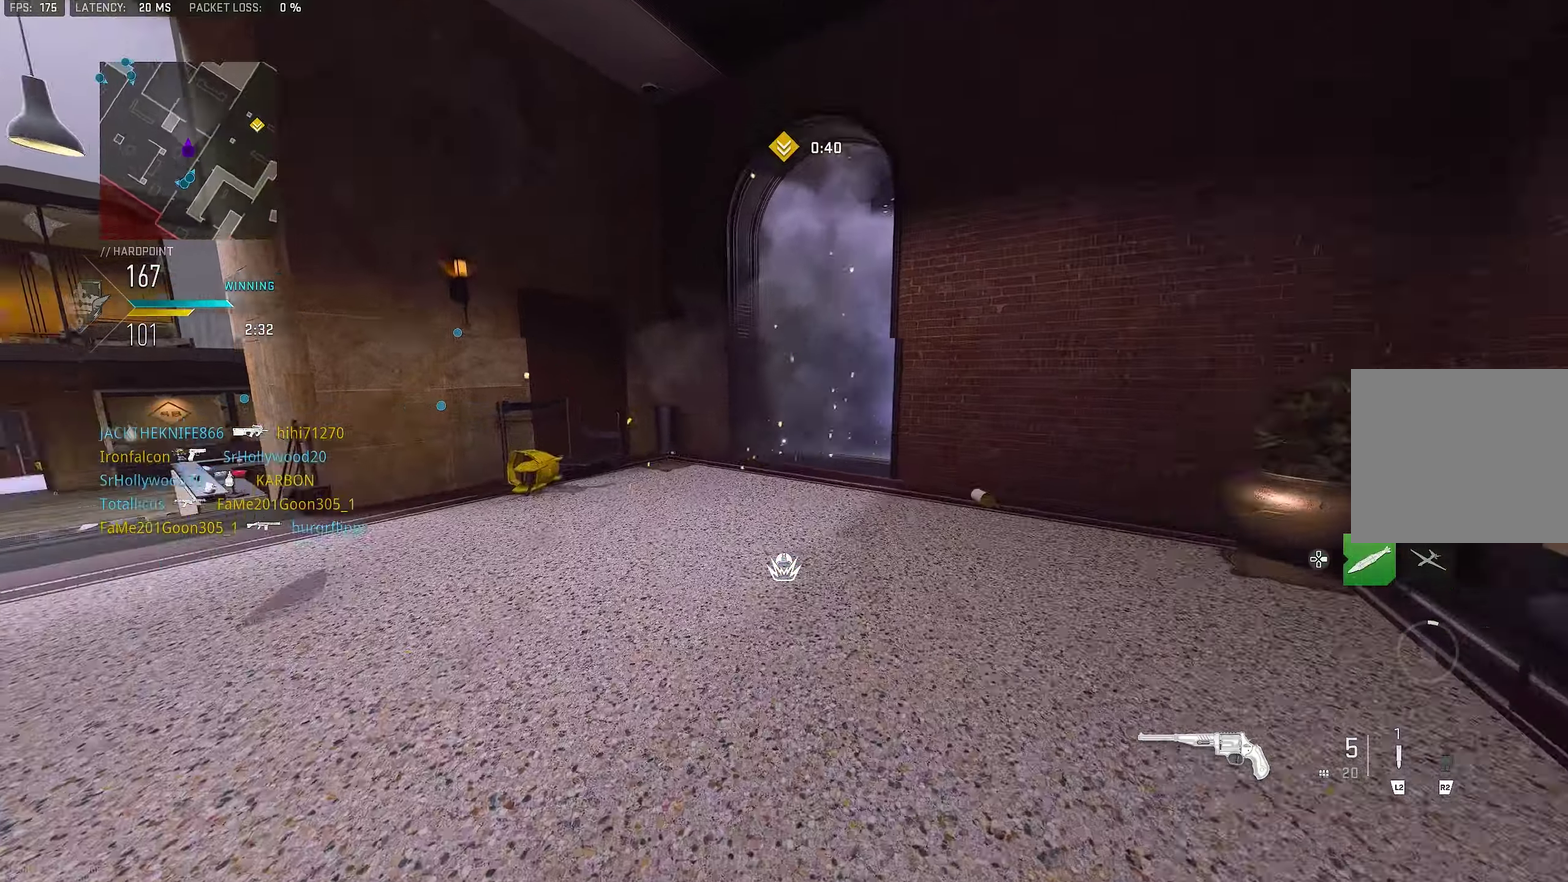
{"dt_ms": 900, "buttons": ["L1"], "left_stick": "up-left", "right_stick": "center"}
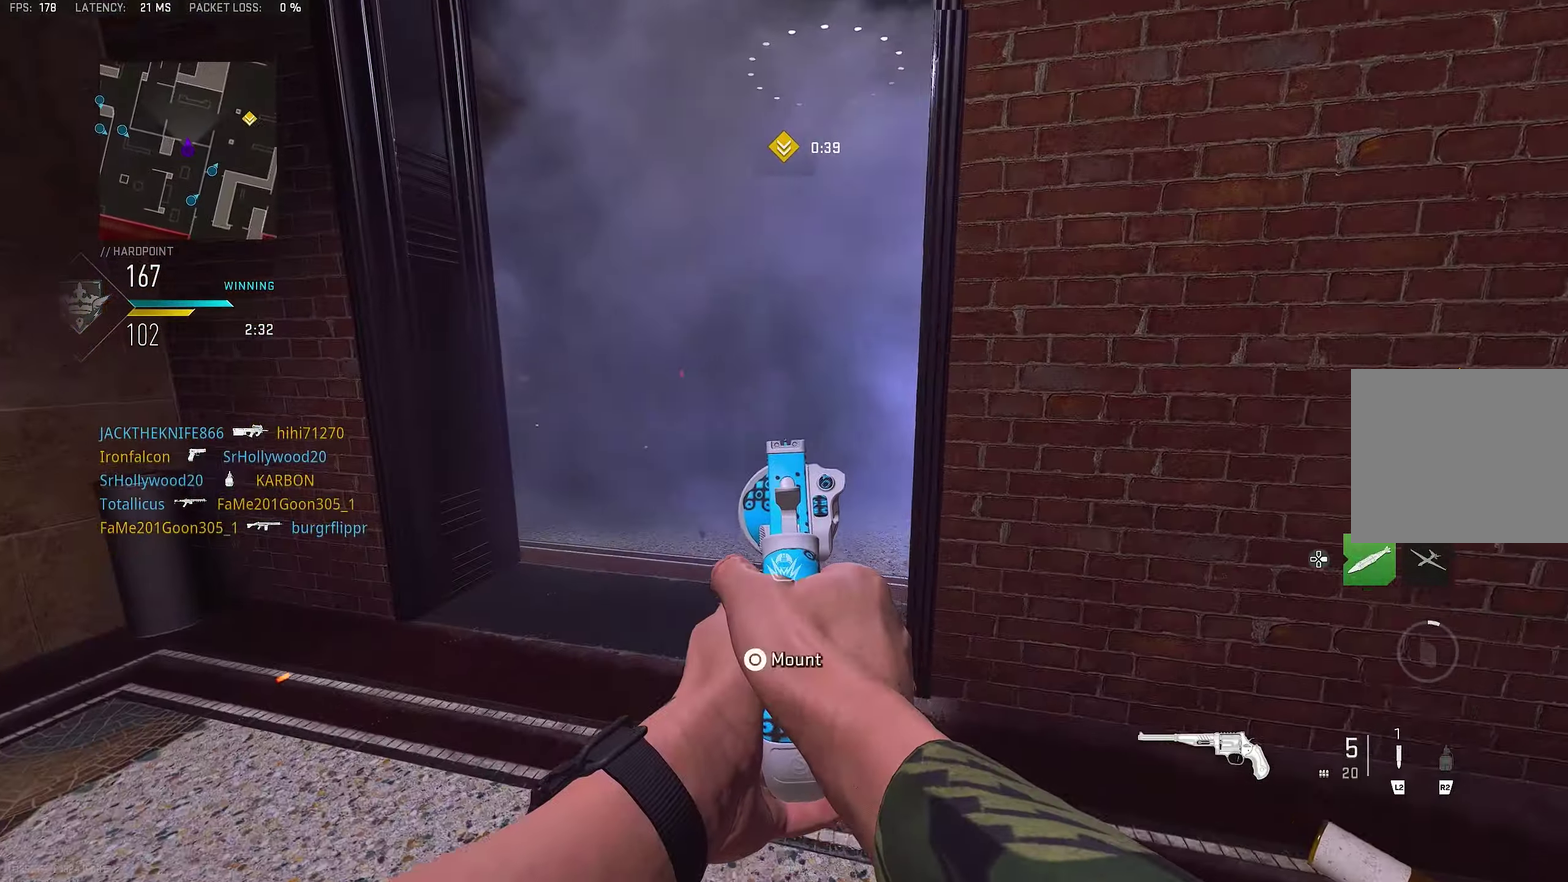
{"dt_ms": 250, "buttons": ["L1"], "left_stick": "up", "right_stick": "center"}
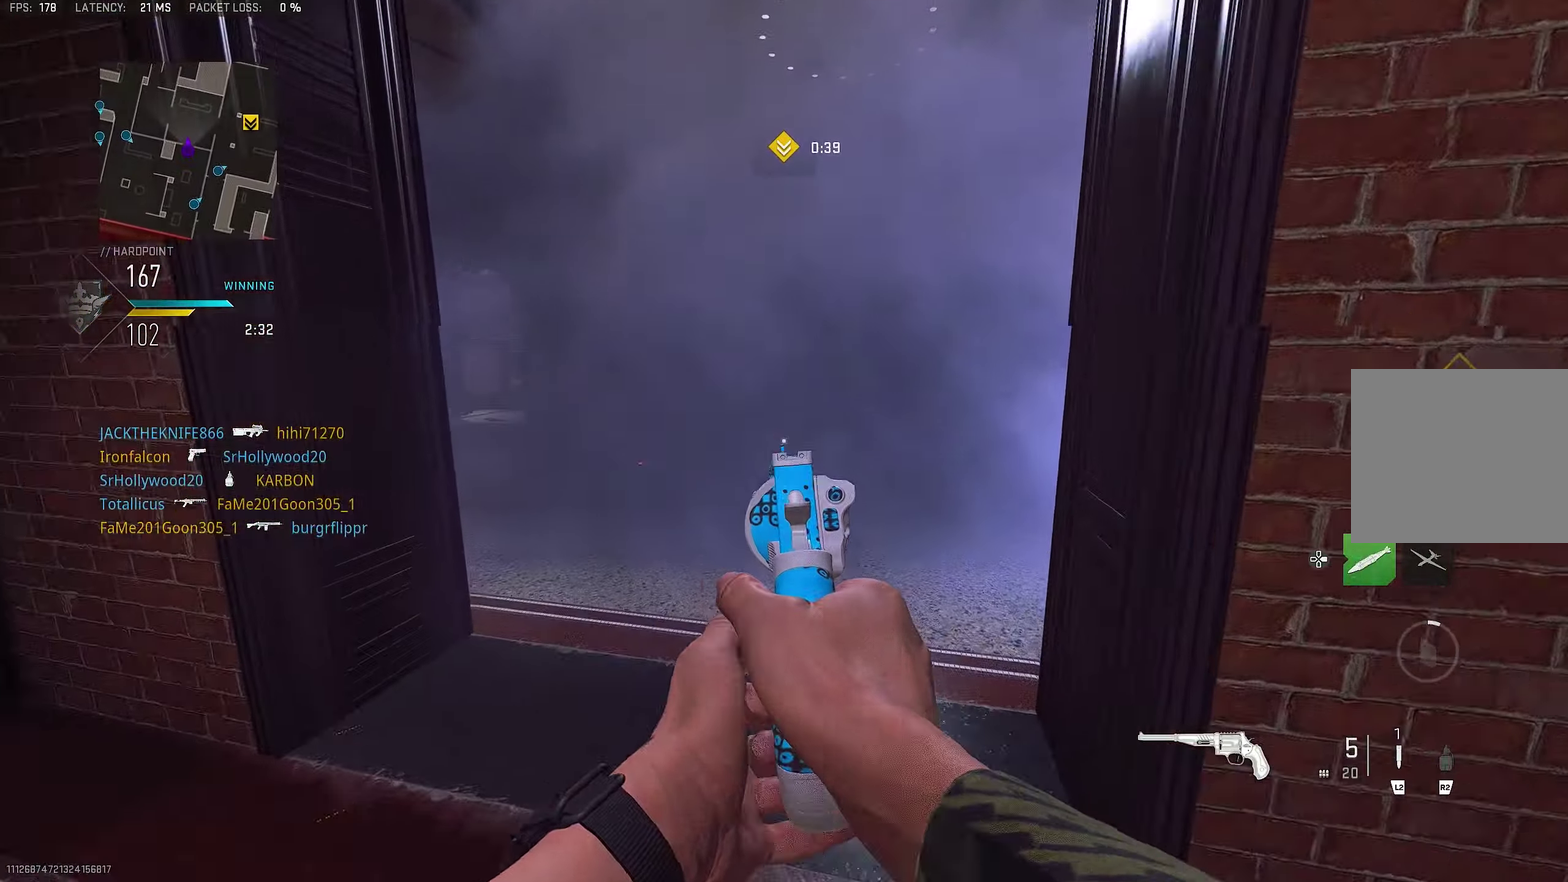
{"dt_ms": 550, "buttons": ["CROSS", "L1"], "left_stick": "up-right", "right_stick": "center"}